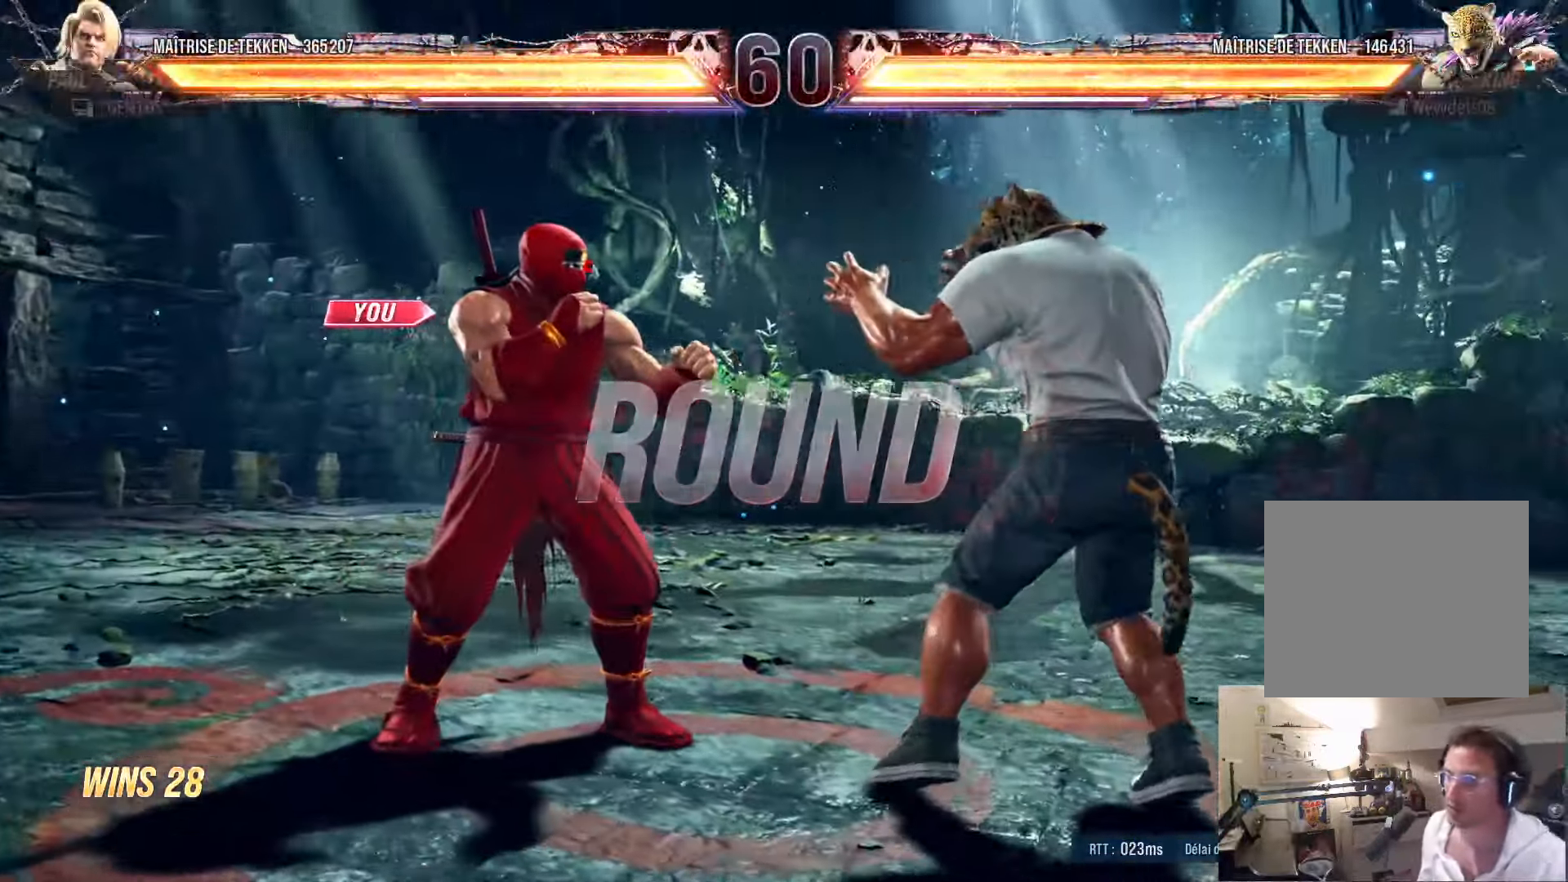
Gameplay with a controller (PlayStation layout); each line is a JSON object with the inputs held at the frame after it. "events" lists button and stick changes between this image and that frame as [ms after this image, input, new state], when the widget could be followed in between.
{"buttons": ["SQUARE"], "left_stick": "center", "right_stick": "center"}
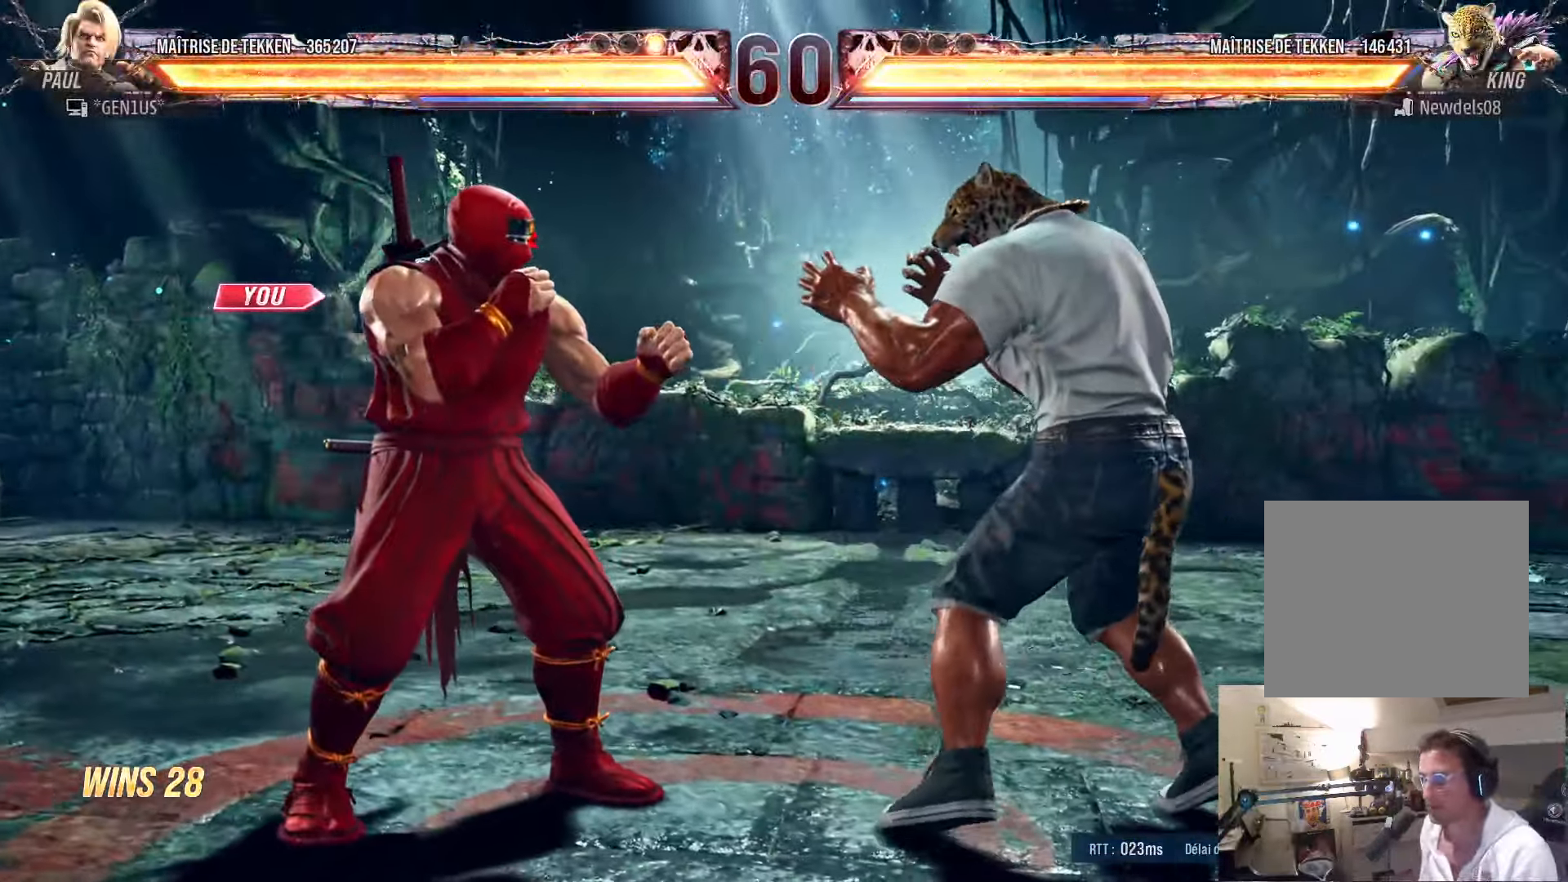
{"buttons": ["SQUARE"], "left_stick": "center", "right_stick": "center", "events": [[50, "TRIANGLE", "down"], [133, "TRIANGLE", "up"]]}
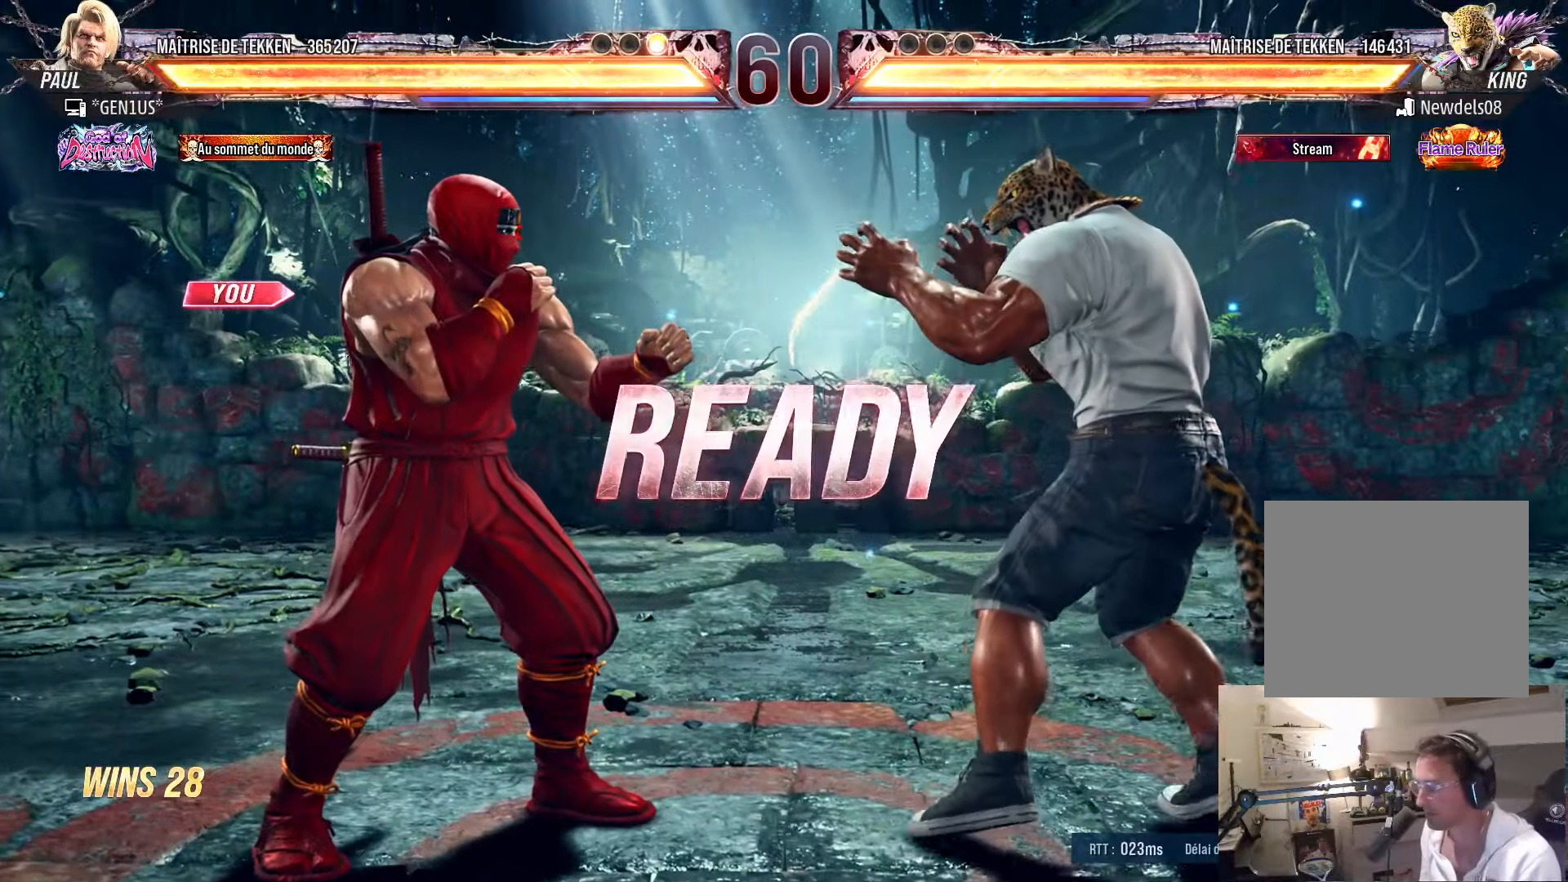
{"buttons": [], "left_stick": "center", "right_stick": "center", "events": [[66, "SQUARE", "up"]]}
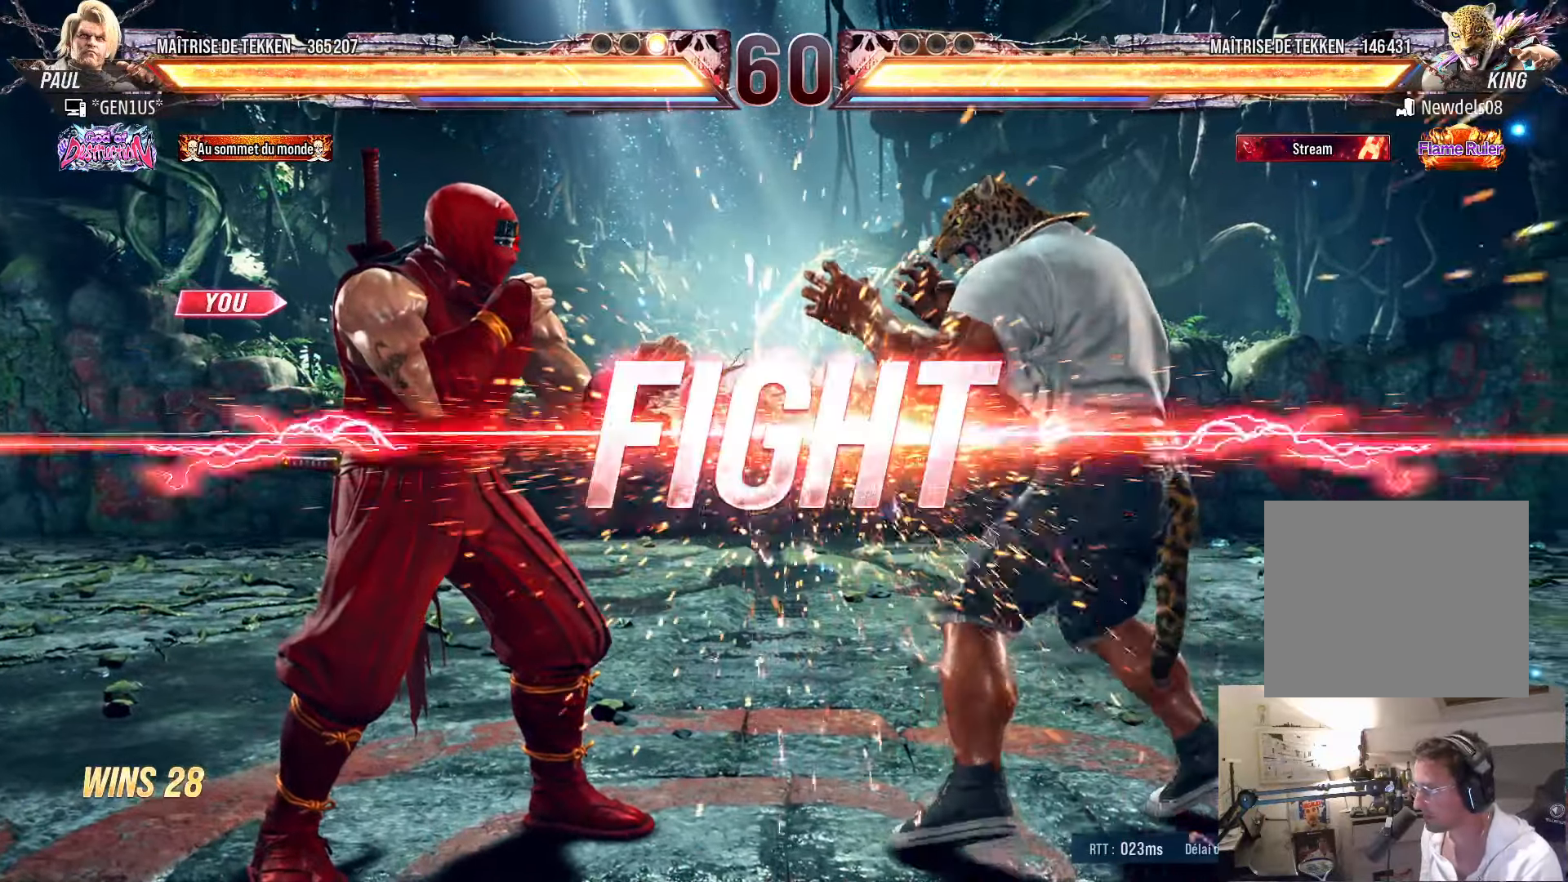
{"buttons": [], "left_stick": "center", "right_stick": "center", "events": [[316, "DPAD_DOWN", "down"], [333, "SQUARE", "down"], [333, "TRIANGLE", "down"], [383, "SQUARE", "up"], [400, "TRIANGLE", "up"], [433, "DPAD_DOWN", "up"]]}
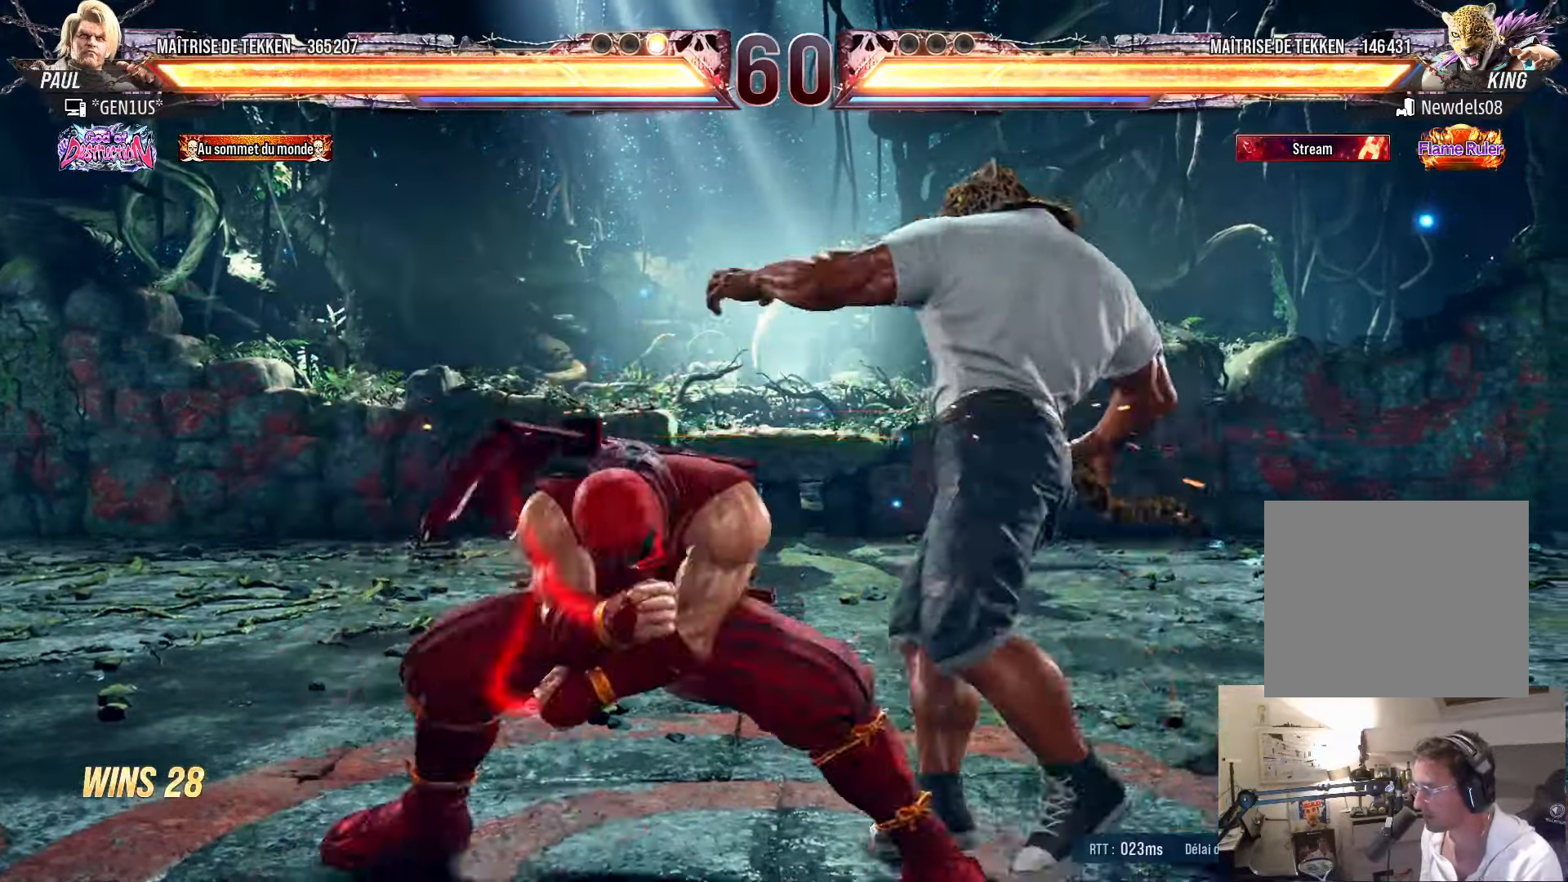
{"buttons": [], "left_stick": "center", "right_stick": "center", "events": []}
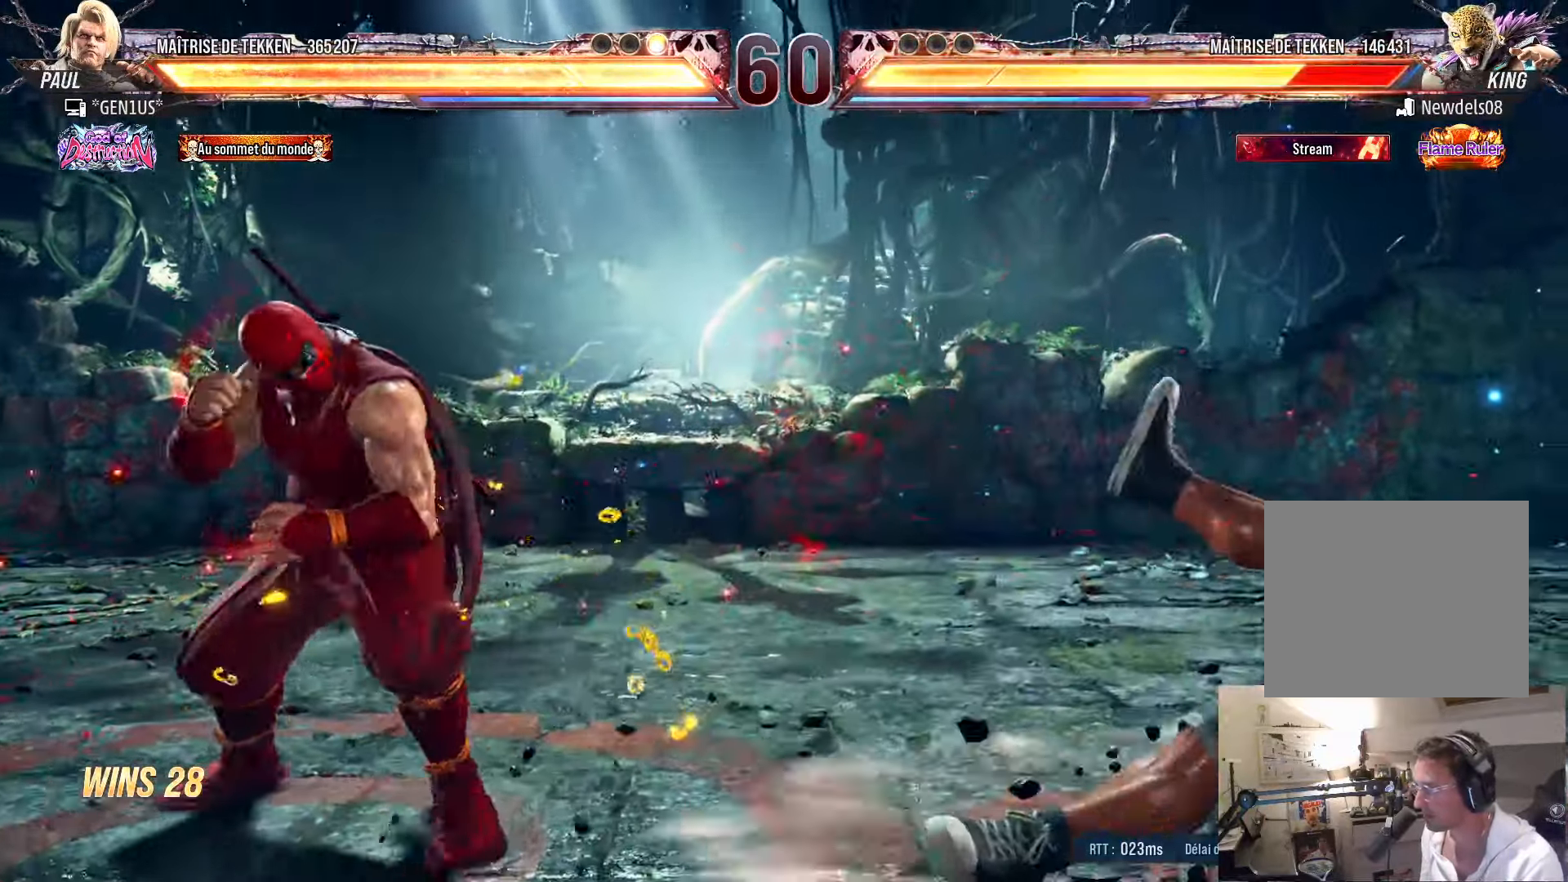
{"buttons": ["DPAD_RIGHT"], "left_stick": "center", "right_stick": "center", "events": [[50, "DPAD_RIGHT", "down"], [116, "DPAD_RIGHT", "up"], [200, "DPAD_RIGHT", "down"]]}
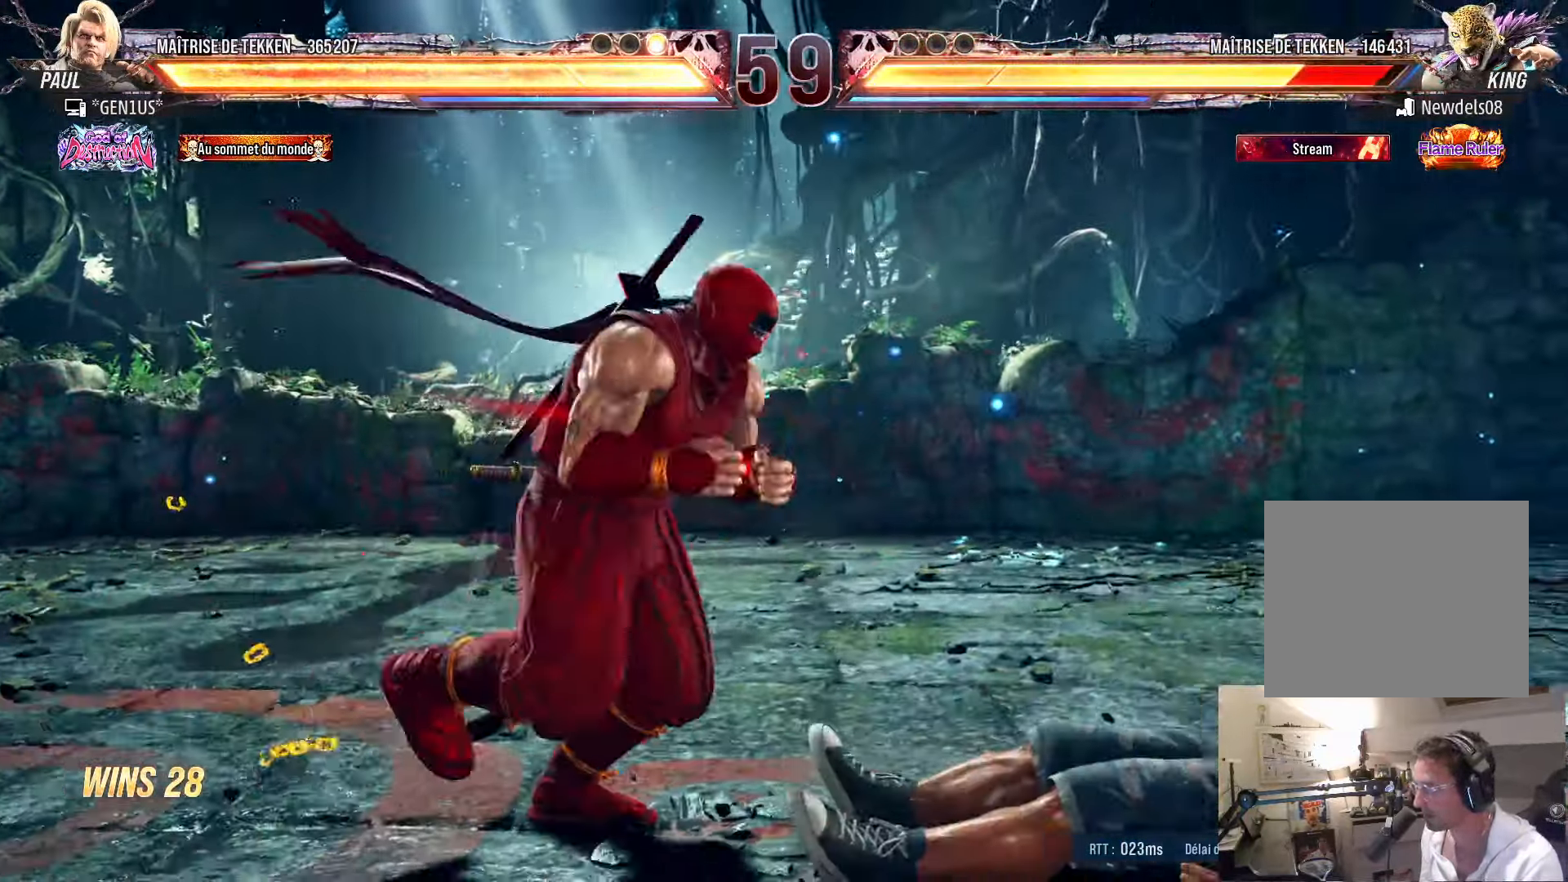
{"buttons": [], "left_stick": "center", "right_stick": "center", "events": [[133, "DPAD_RIGHT", "up"], [150, "DPAD_LEFT", "down"], [216, "DPAD_LEFT", "up"], [283, "DPAD_LEFT", "down"], [350, "DPAD_LEFT", "up"], [383, "DPAD_RIGHT", "down"], [433, "DPAD_RIGHT", "up"]]}
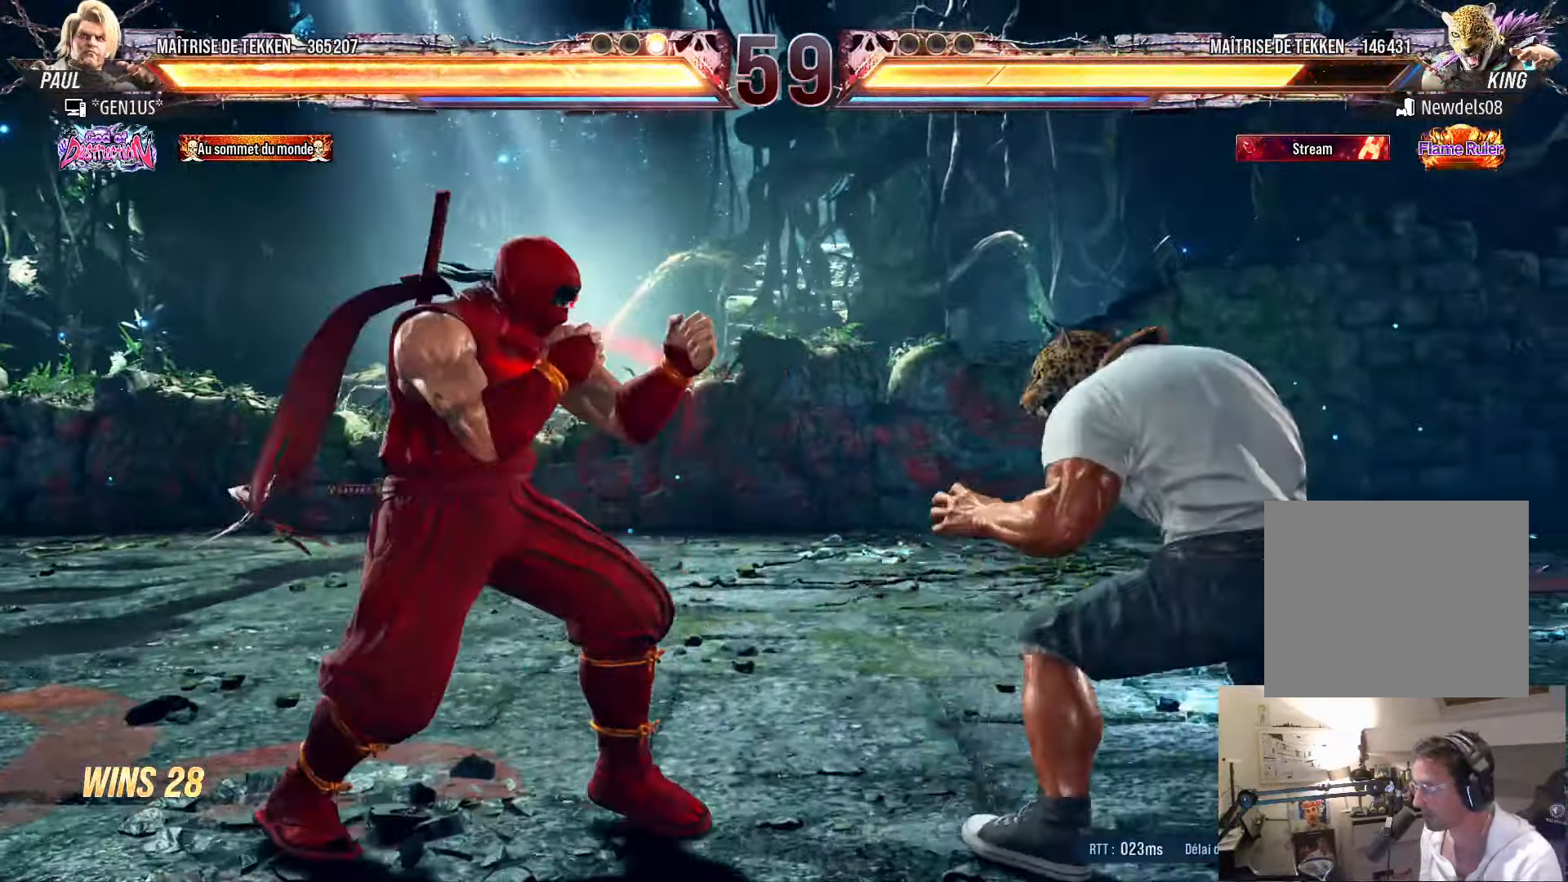
{"buttons": ["CROSS"], "left_stick": "center", "right_stick": "center", "events": [[16, "DPAD_RIGHT", "down"], [150, "DPAD_DOWN", "down"], [166, "SQUARE", "down"], [183, "CROSS", "down"], [350, "DPAD_RIGHT", "up"], [383, "DPAD_DOWN", "up"], [500, "SQUARE", "up"]]}
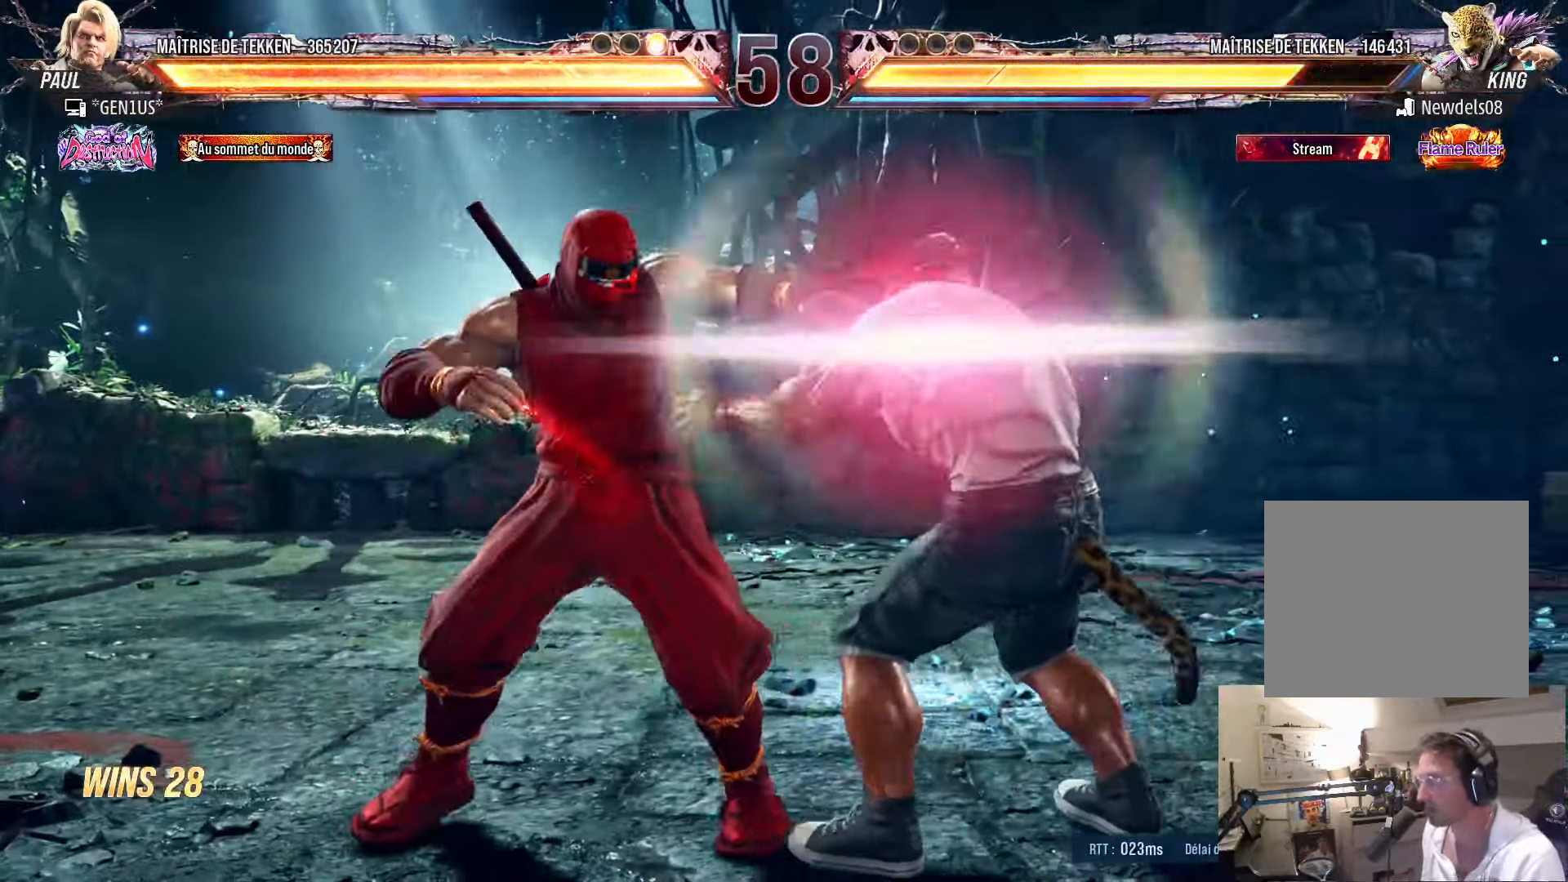
{"buttons": ["DPAD_DOWN", "DPAD_RIGHT"], "left_stick": "center", "right_stick": "center", "events": [[16, "CROSS", "up"], [433, "DPAD_DOWN", "down"], [500, "DPAD_RIGHT", "down"]]}
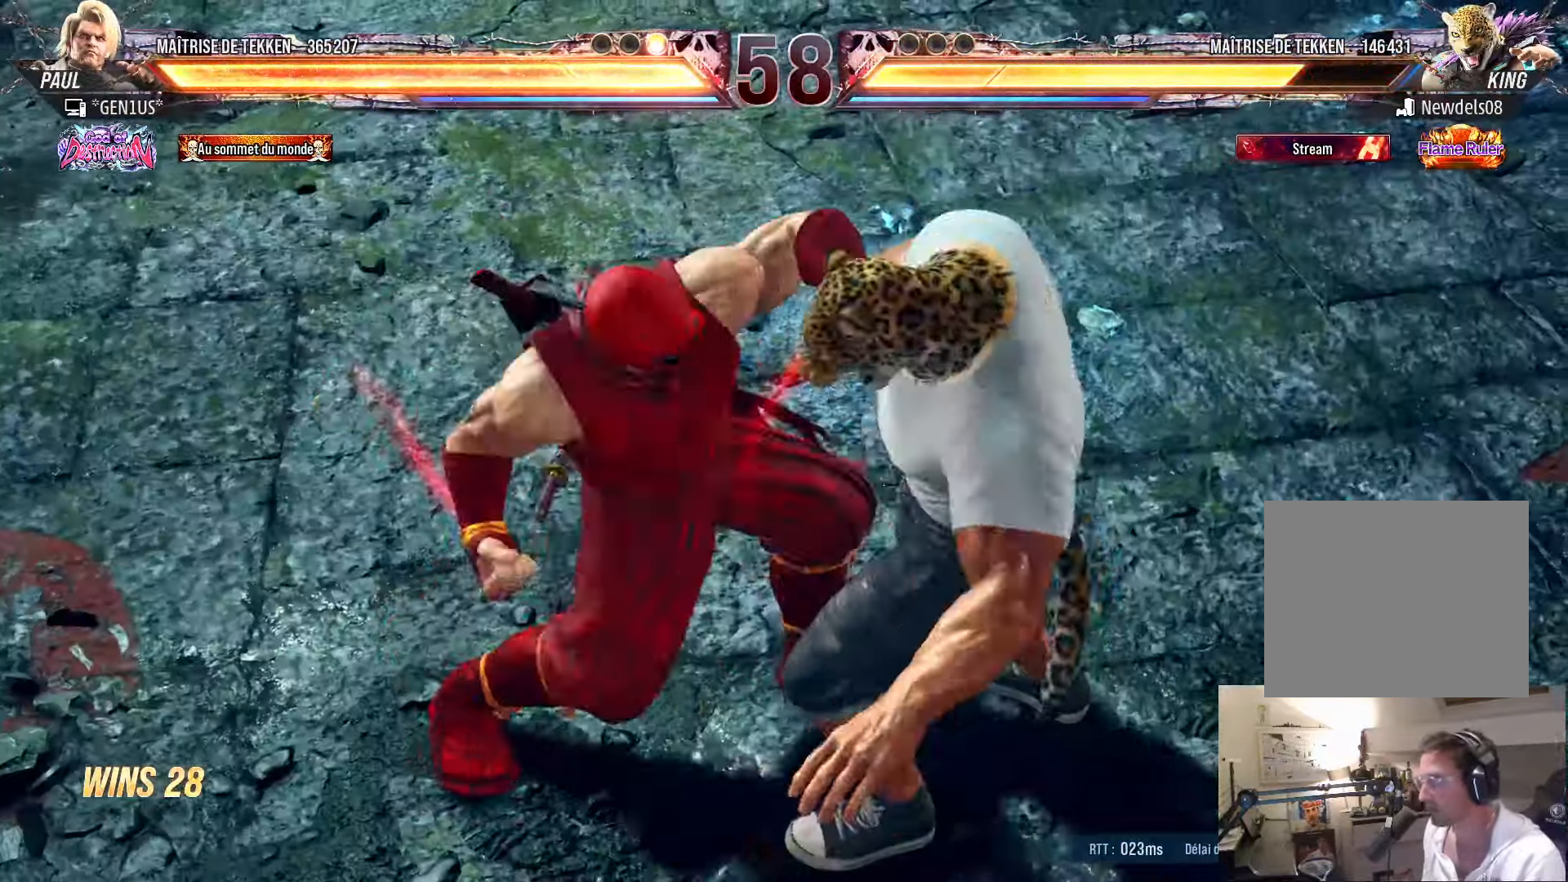
{"buttons": ["TRIANGLE", "DPAD_RIGHT"], "left_stick": "center", "right_stick": "center", "events": [[50, "DPAD_DOWN", "up"], [66, "TRIANGLE", "down"], [133, "TRIANGLE", "up"], [233, "TRIANGLE", "down"], [283, "TRIANGLE", "up"], [333, "DPAD_RIGHT", "up"], [366, "TRIANGLE", "down"], [416, "DPAD_RIGHT", "down"], [416, "TRIANGLE", "up"], [500, "TRIANGLE", "down"]]}
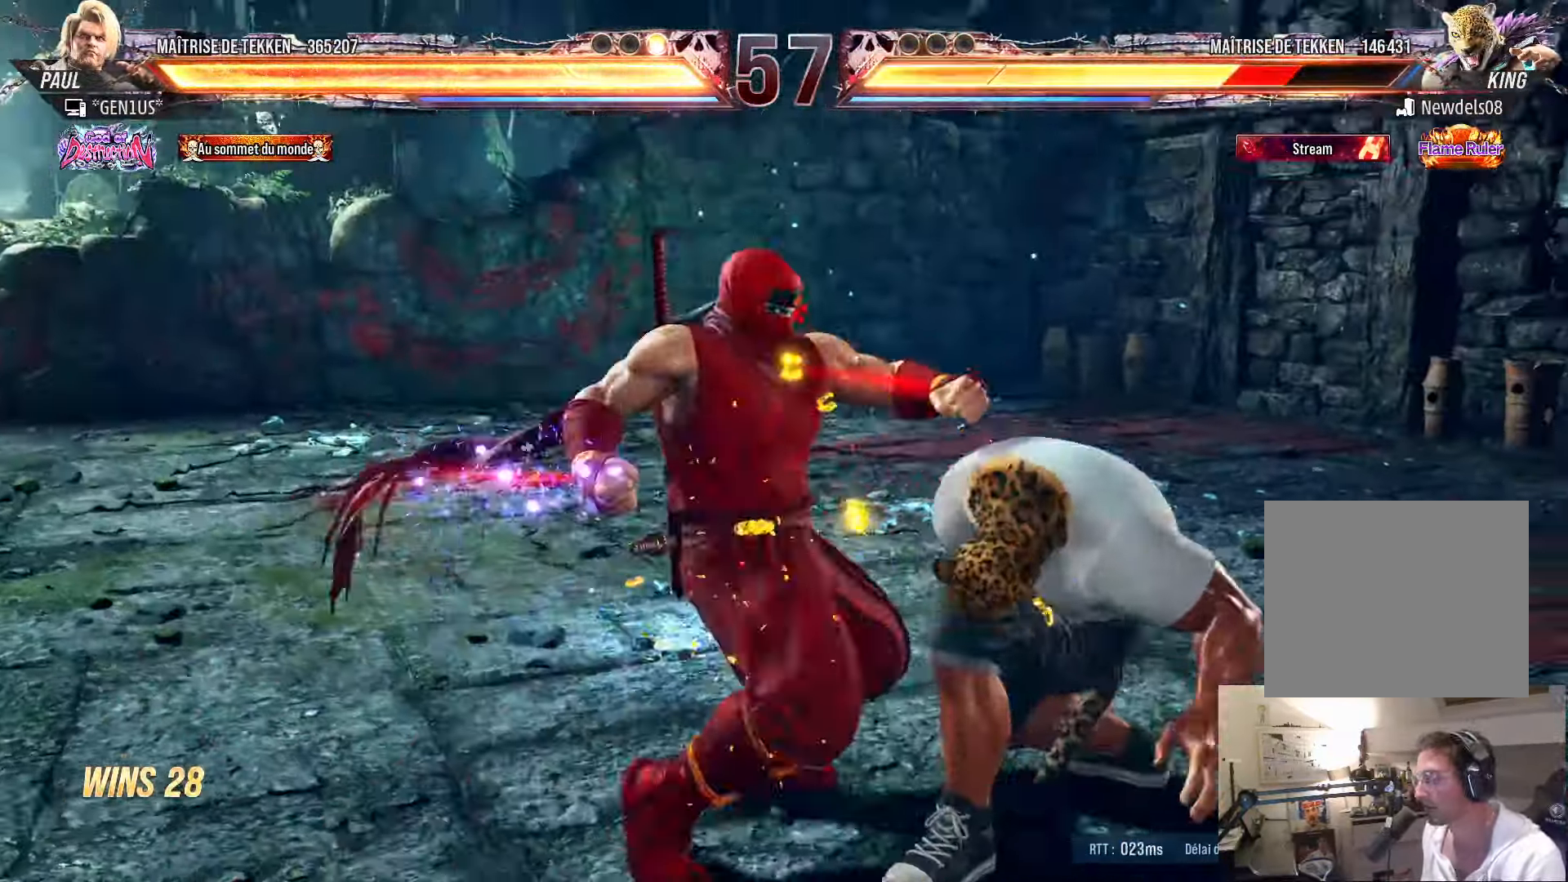
{"buttons": ["TRIANGLE"], "left_stick": "center", "right_stick": "center", "events": [[66, "TRIANGLE", "up"], [133, "TRIANGLE", "down"], [183, "DPAD_RIGHT", "up"]]}
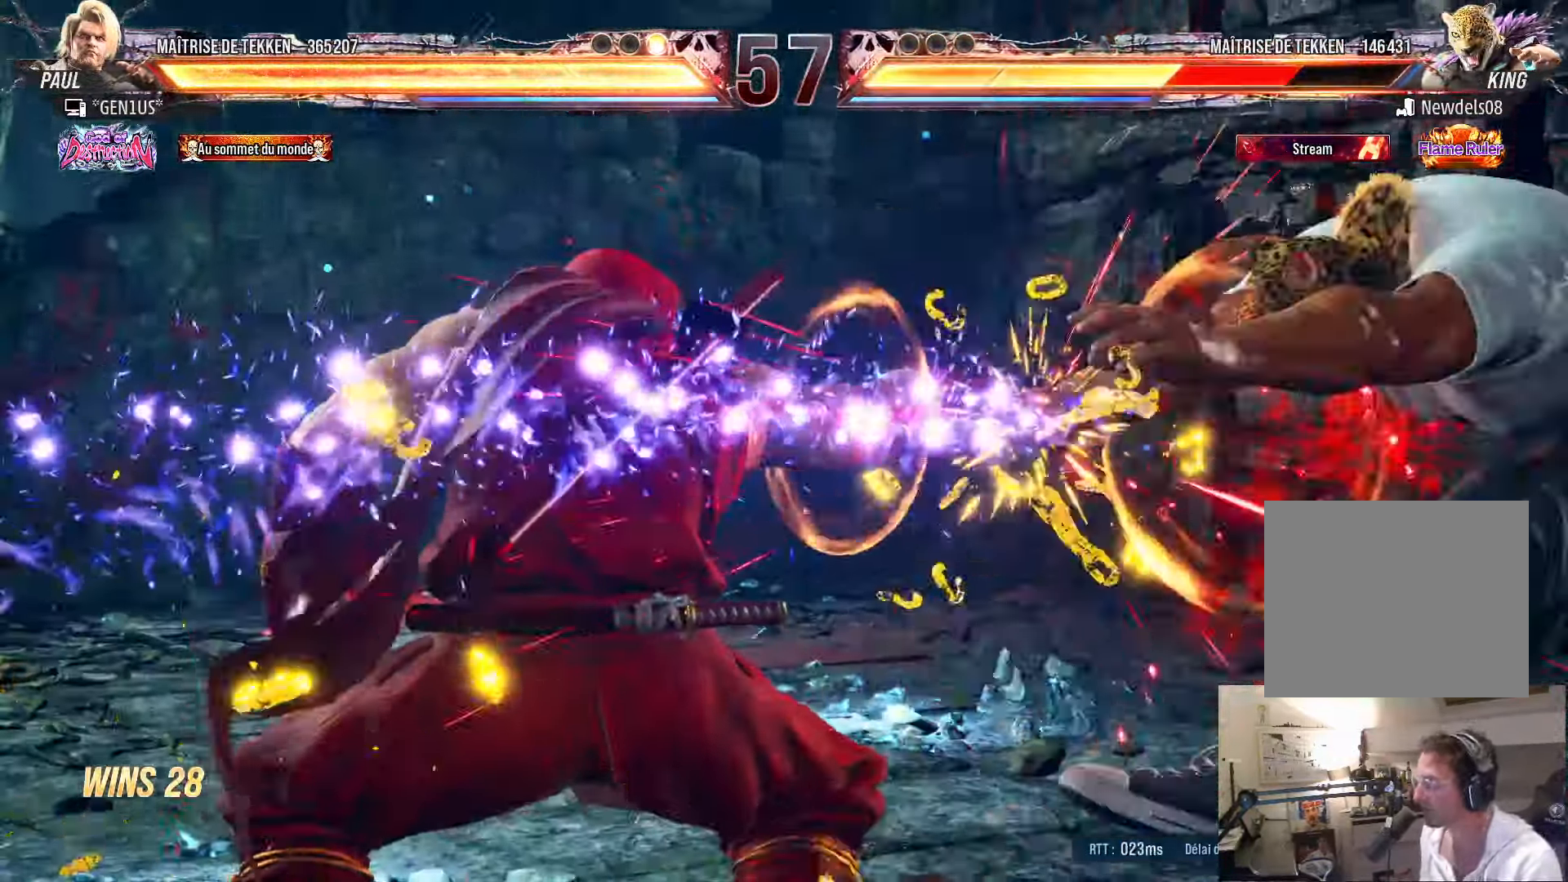
{"buttons": [], "left_stick": "center", "right_stick": "center", "events": [[500, "TRIANGLE", "up"]]}
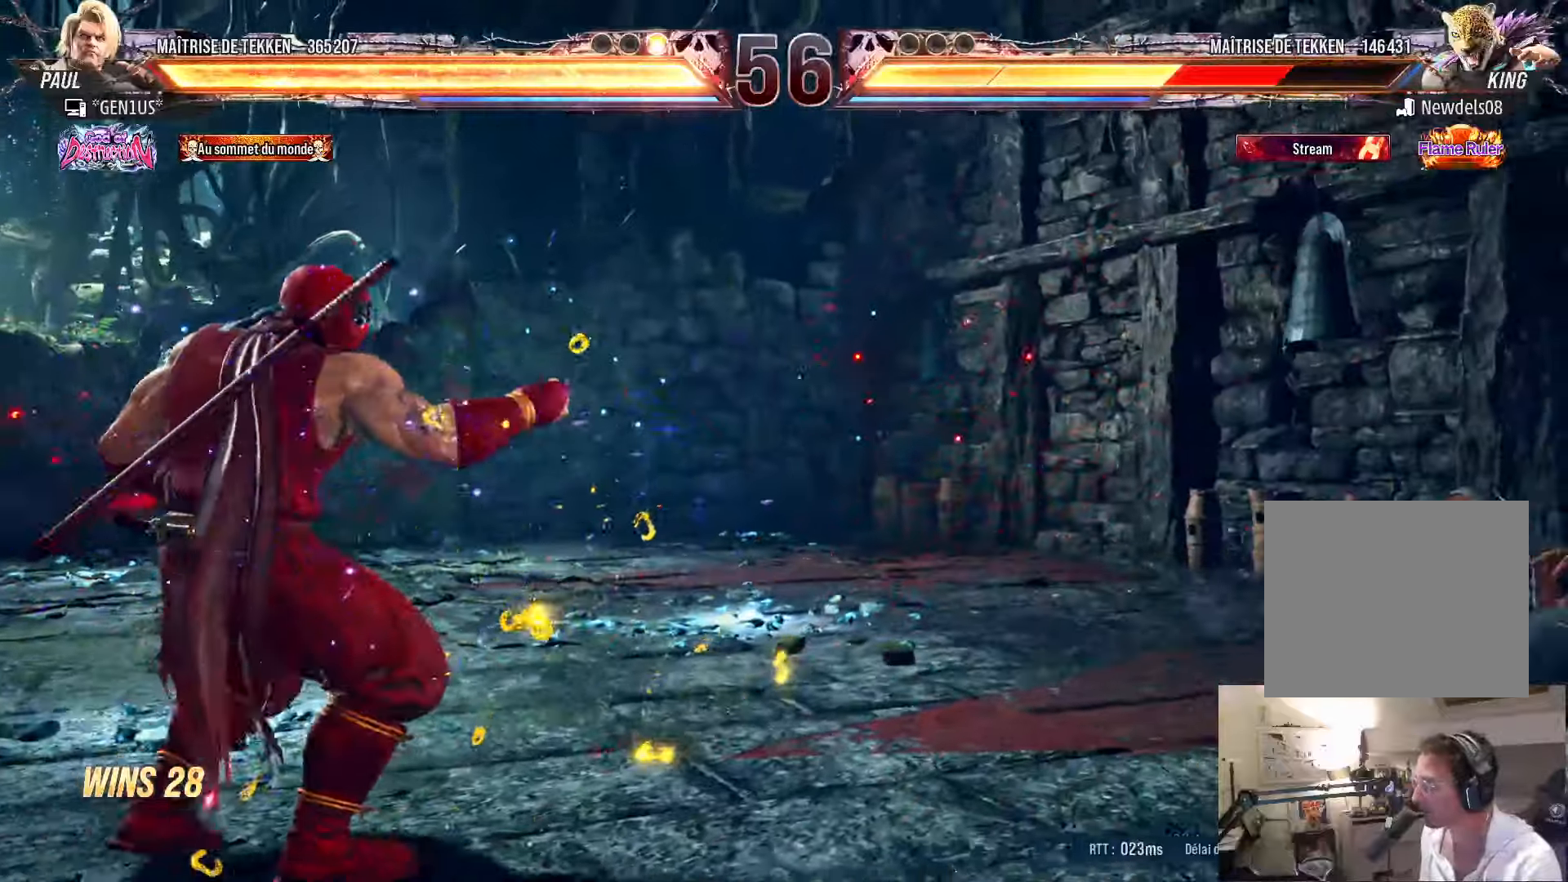
{"buttons": ["DPAD_RIGHT"], "left_stick": "center", "right_stick": "center", "events": [[17, "DPAD_RIGHT", "down"], [83, "DPAD_RIGHT", "up"], [150, "DPAD_RIGHT", "down"]]}
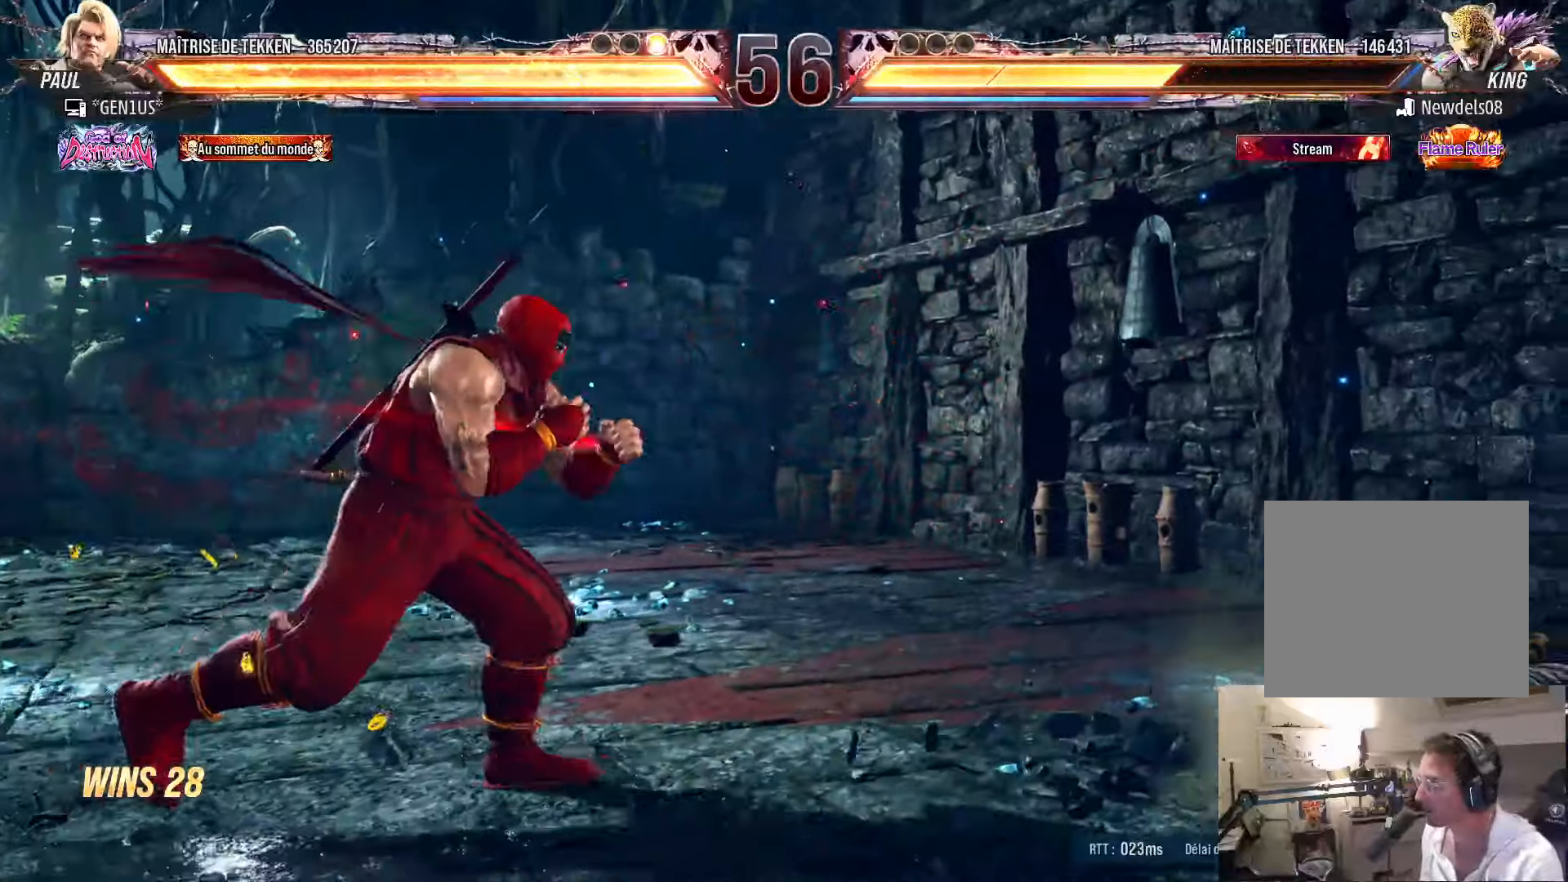
{"buttons": [], "left_stick": "center", "right_stick": "center", "events": [[50, "DPAD_RIGHT", "up"], [100, "DPAD_DOWN", "down"], [183, "DPAD_DOWN", "up"], [400, "DPAD_RIGHT", "down"], [450, "DPAD_RIGHT", "up"]]}
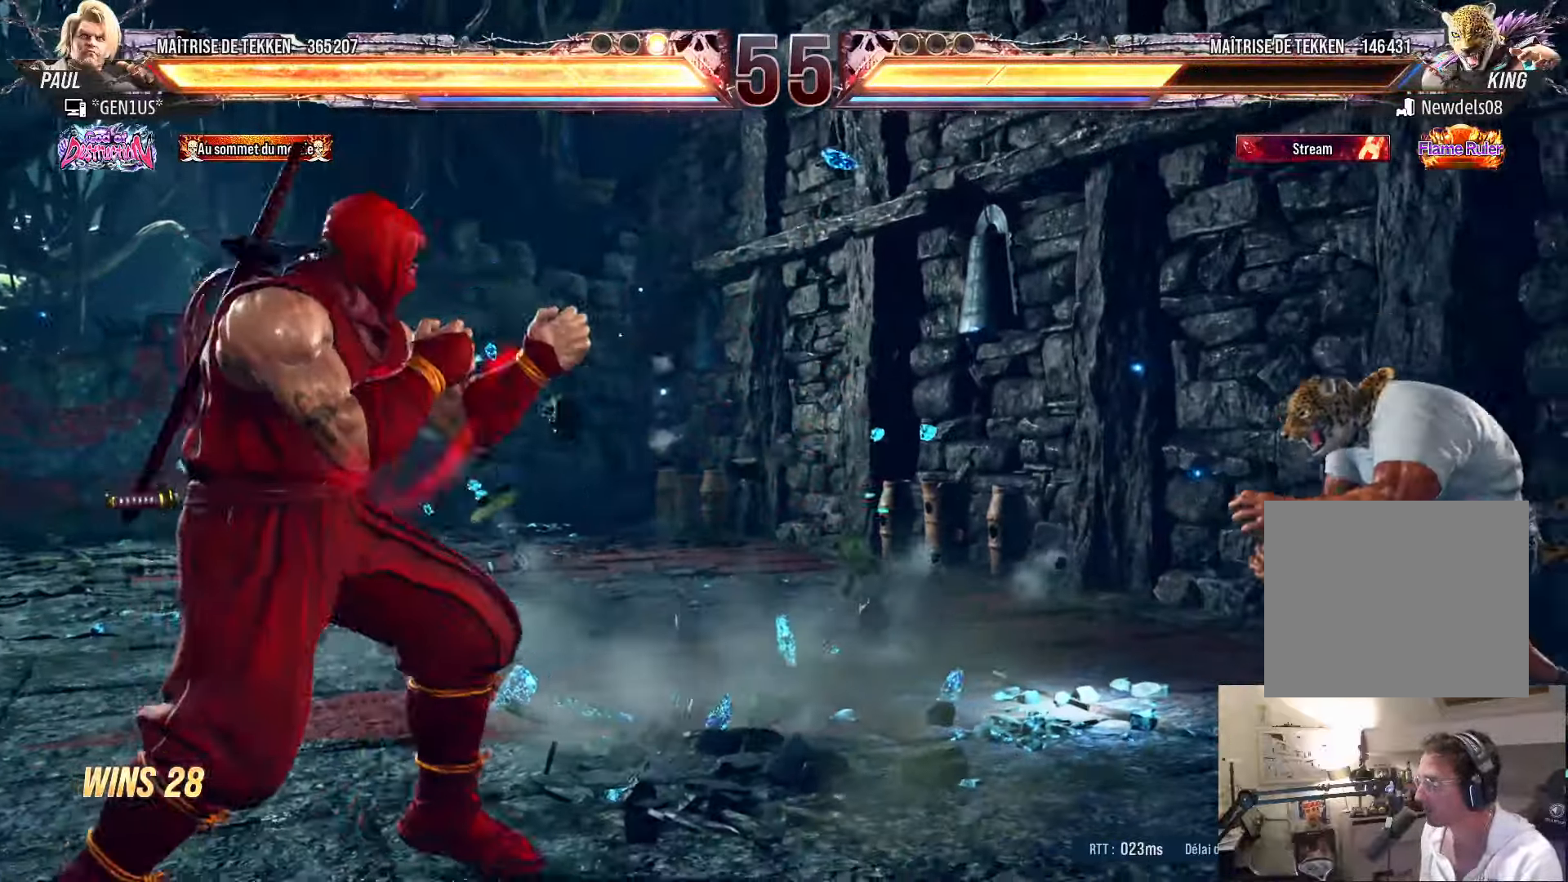
{"buttons": [], "left_stick": "center", "right_stick": "center", "events": [[17, "DPAD_RIGHT", "down"], [167, "TRIANGLE", "down"], [233, "DPAD_RIGHT", "up"], [233, "TRIANGLE", "up"], [400, "SQUARE", "down"], [467, "SQUARE", "up"]]}
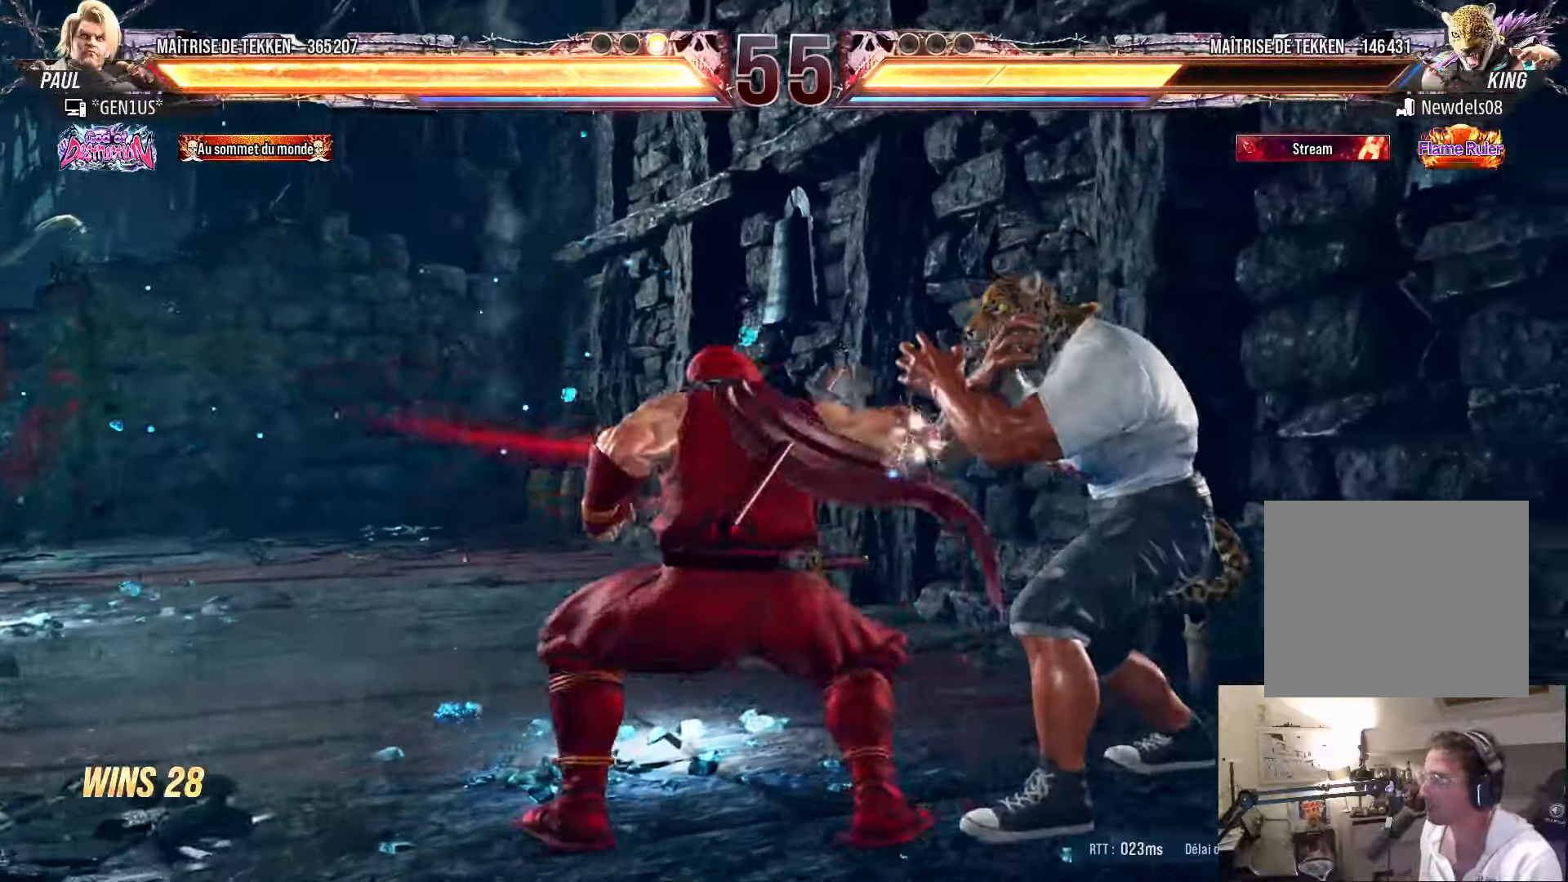
{"buttons": [], "left_stick": "center", "right_stick": "center", "events": []}
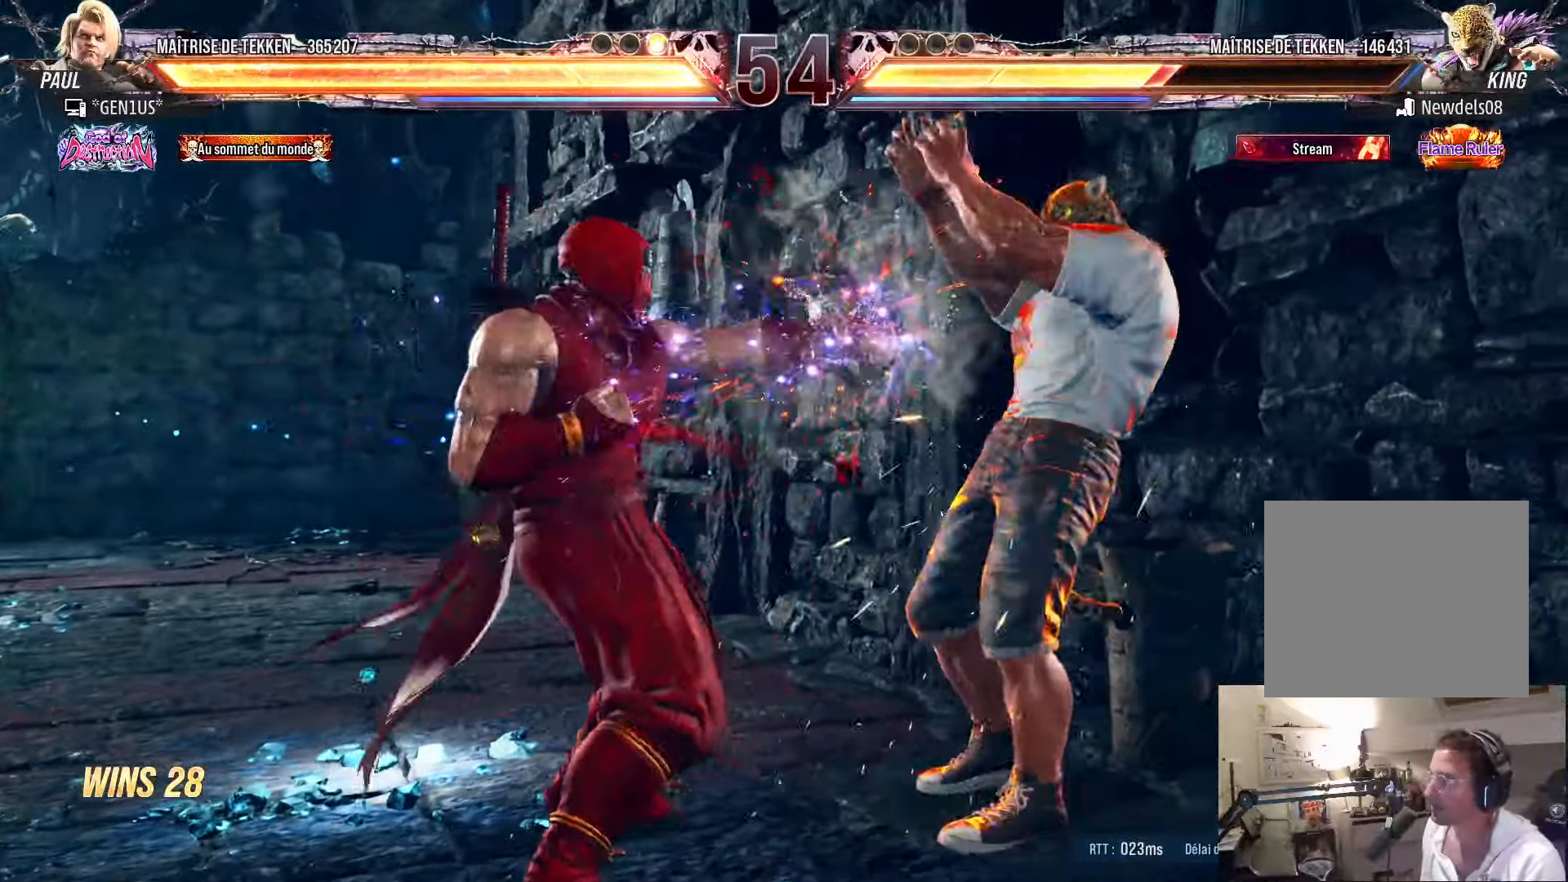
{"buttons": [], "left_stick": "center", "right_stick": "center", "events": [[83, "DPAD_DOWN", "down"], [117, "TRIANGLE", "down"], [133, "SQUARE", "down"], [167, "SQUARE", "up"], [167, "TRIANGLE", "up"], [217, "SQUARE", "down"], [217, "TRIANGLE", "down"], [267, "DPAD_DOWN", "up"], [283, "SQUARE", "up"], [283, "TRIANGLE", "up"]]}
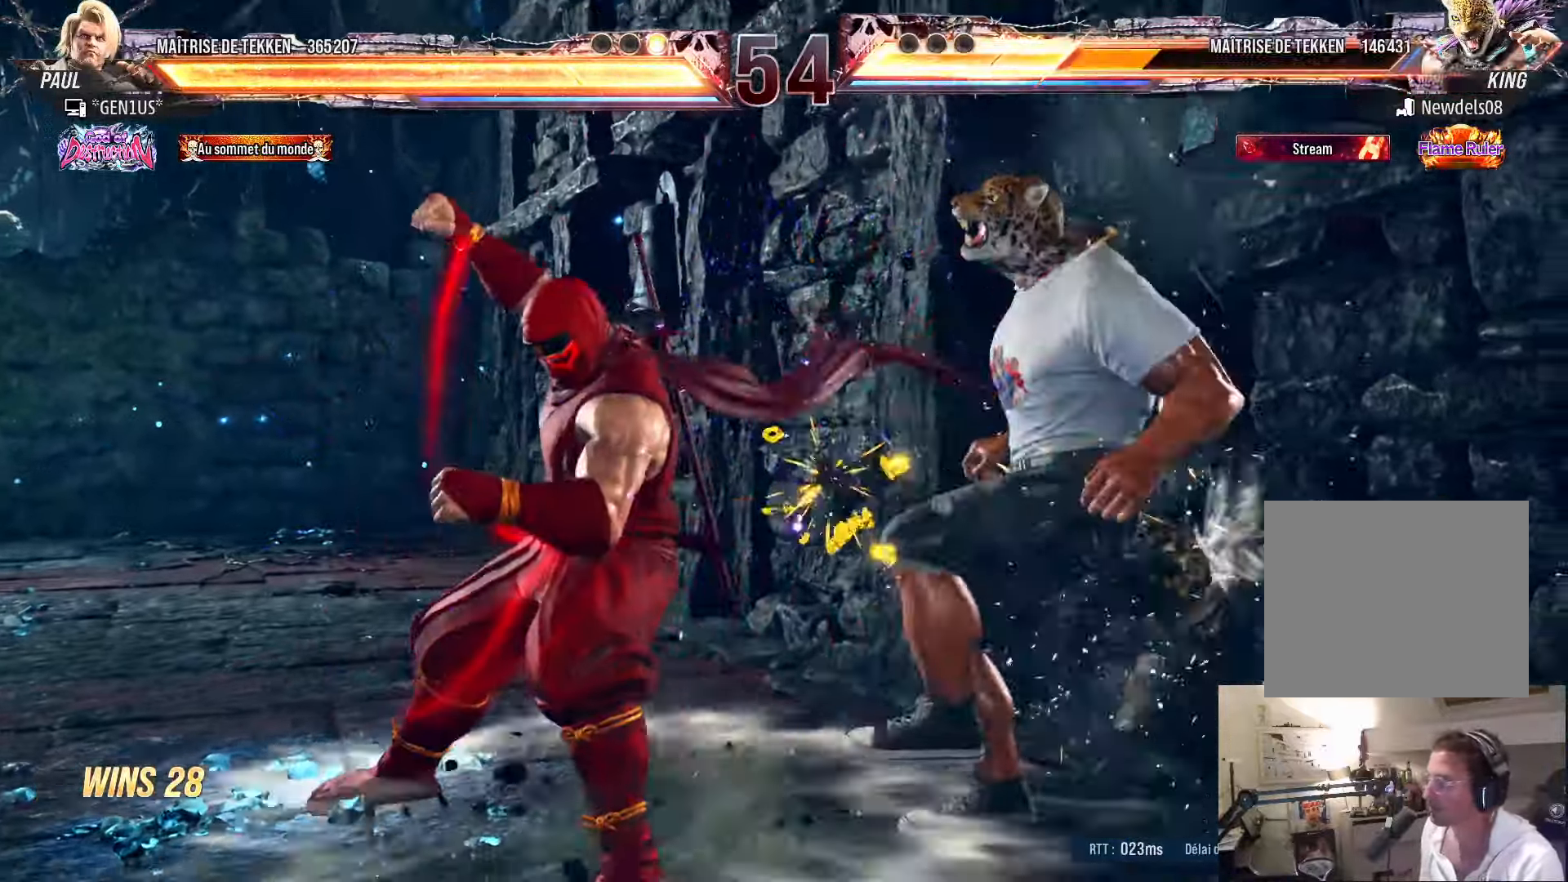
{"buttons": [], "left_stick": "center", "right_stick": "center", "events": [[100, "SQUARE", "down"], [100, "TRIANGLE", "down"], [150, "SQUARE", "up"], [150, "TRIANGLE", "up"], [417, "DPAD_LEFT", "down"], [450, "DPAD_LEFT", "up"]]}
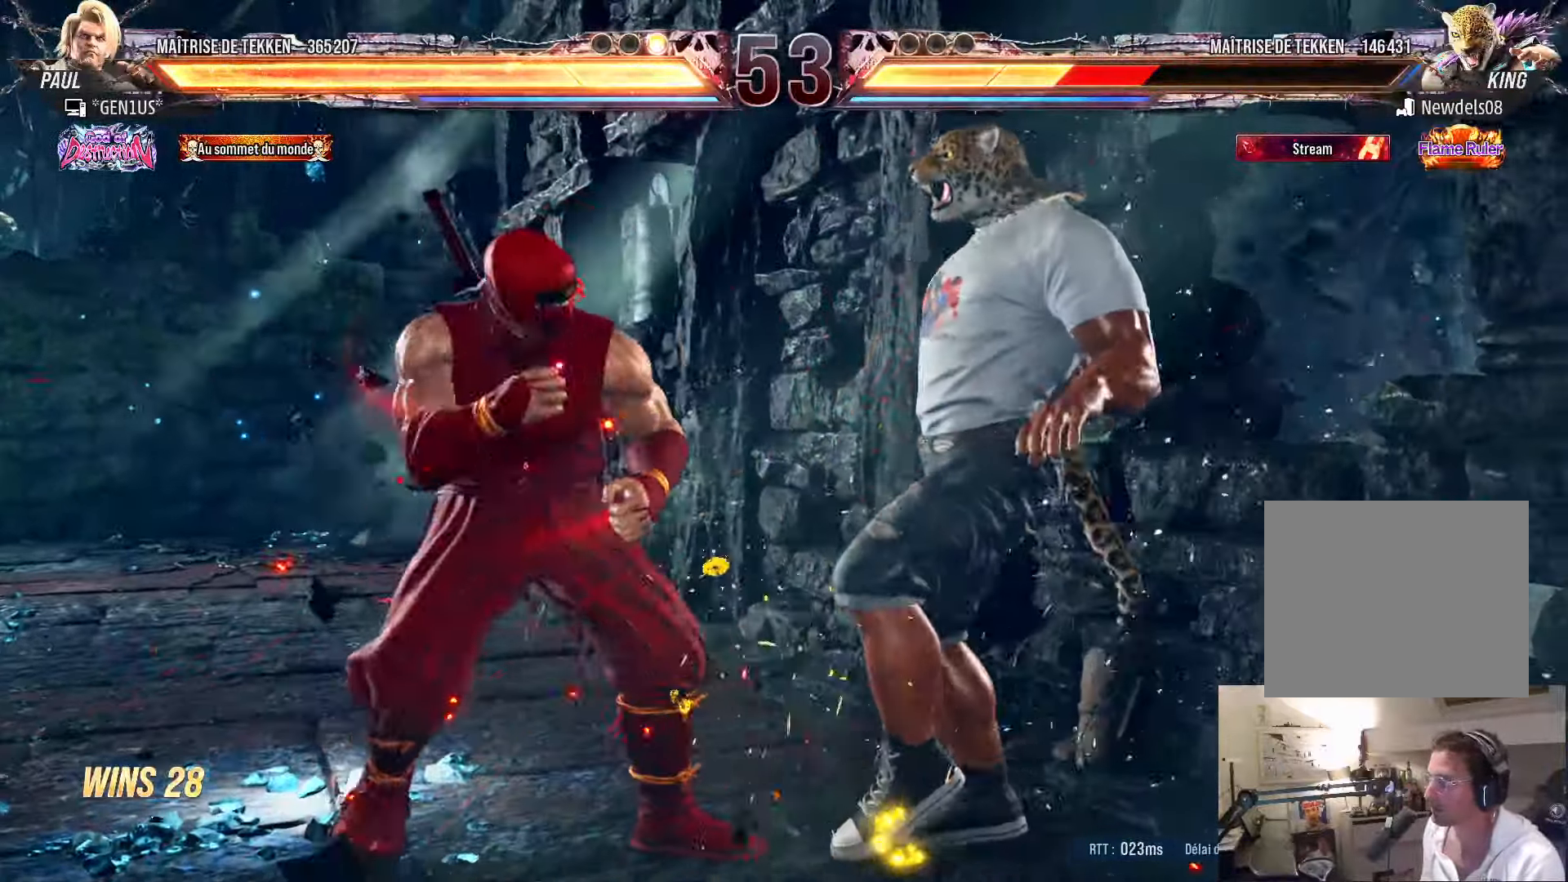
{"buttons": ["CROSS", "SQUARE", "TRIANGLE", "DPAD_LEFT"], "left_stick": "center", "right_stick": "center", "events": [[33, "DPAD_LEFT", "down"], [200, "SQUARE", "down"], [267, "SQUARE", "up"], [317, "TRIANGLE", "down"], [417, "SQUARE", "down"], [433, "CROSS", "down"]]}
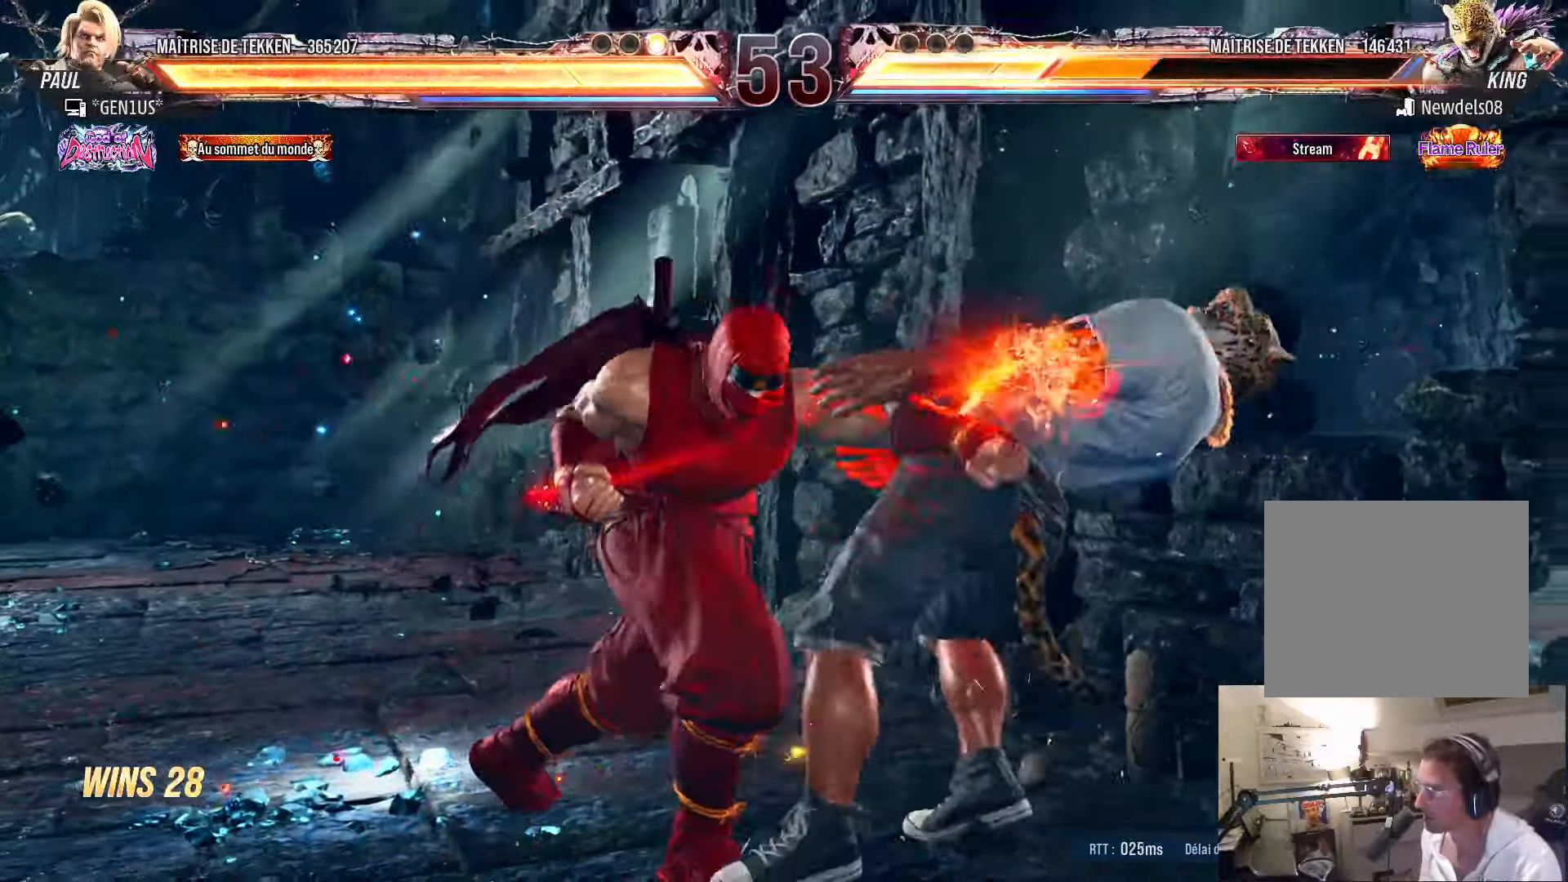
{"buttons": [], "left_stick": "center", "right_stick": "center", "events": [[217, "DPAD_LEFT", "up"], [450, "CROSS", "up"], [450, "SQUARE", "up"], [450, "TRIANGLE", "up"]]}
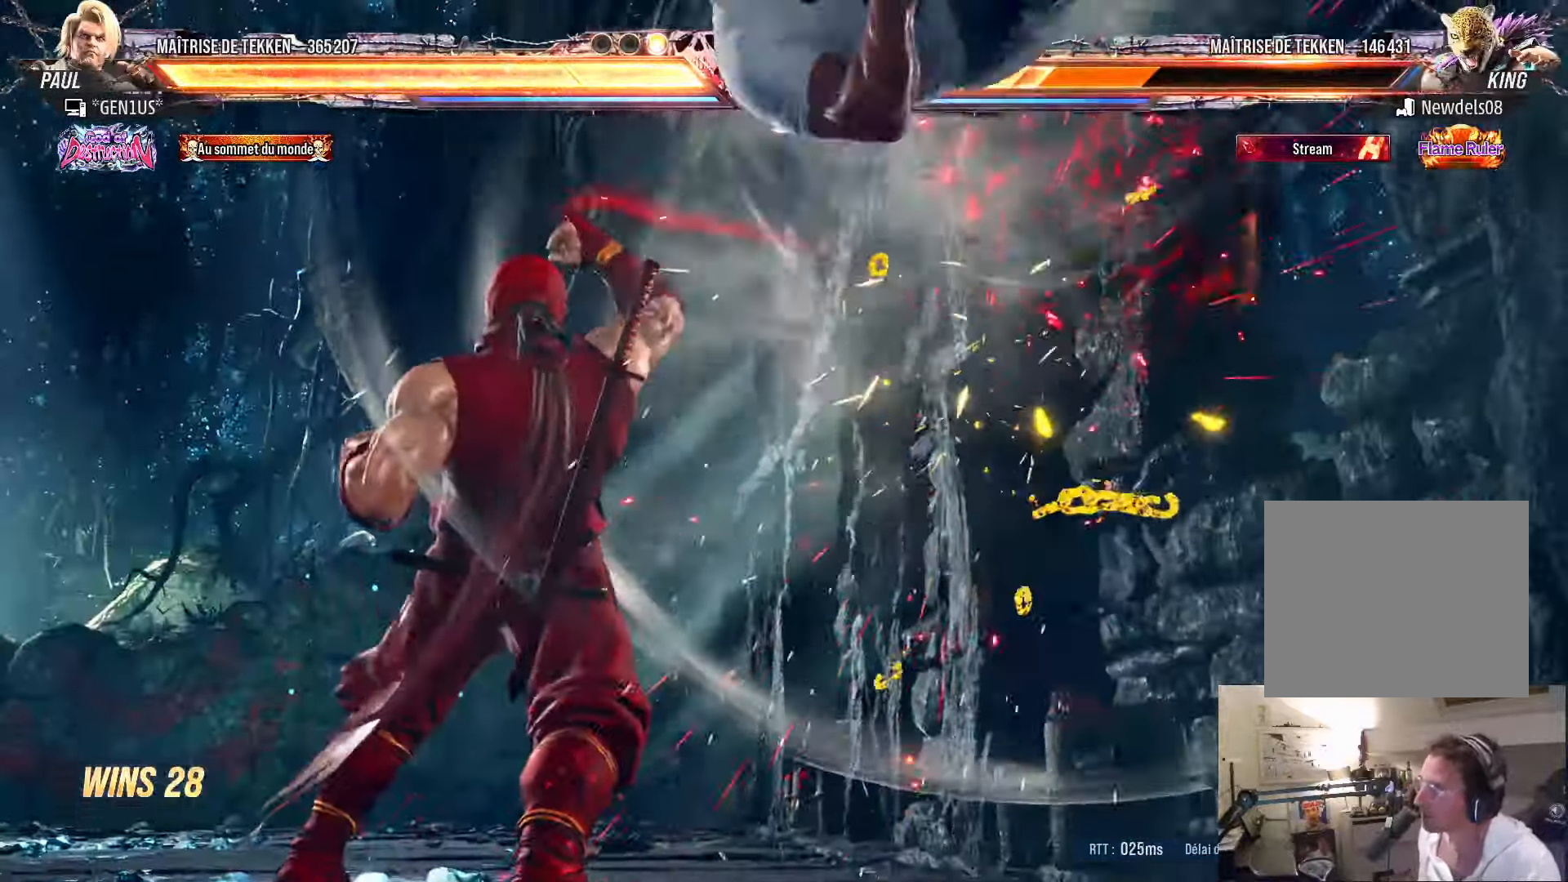
{"buttons": ["TRIANGLE", "DPAD_RIGHT"], "left_stick": "center", "right_stick": "center", "events": [[300, "DPAD_RIGHT", "down"], [350, "DPAD_RIGHT", "up"], [417, "DPAD_RIGHT", "down"], [500, "TRIANGLE", "down"]]}